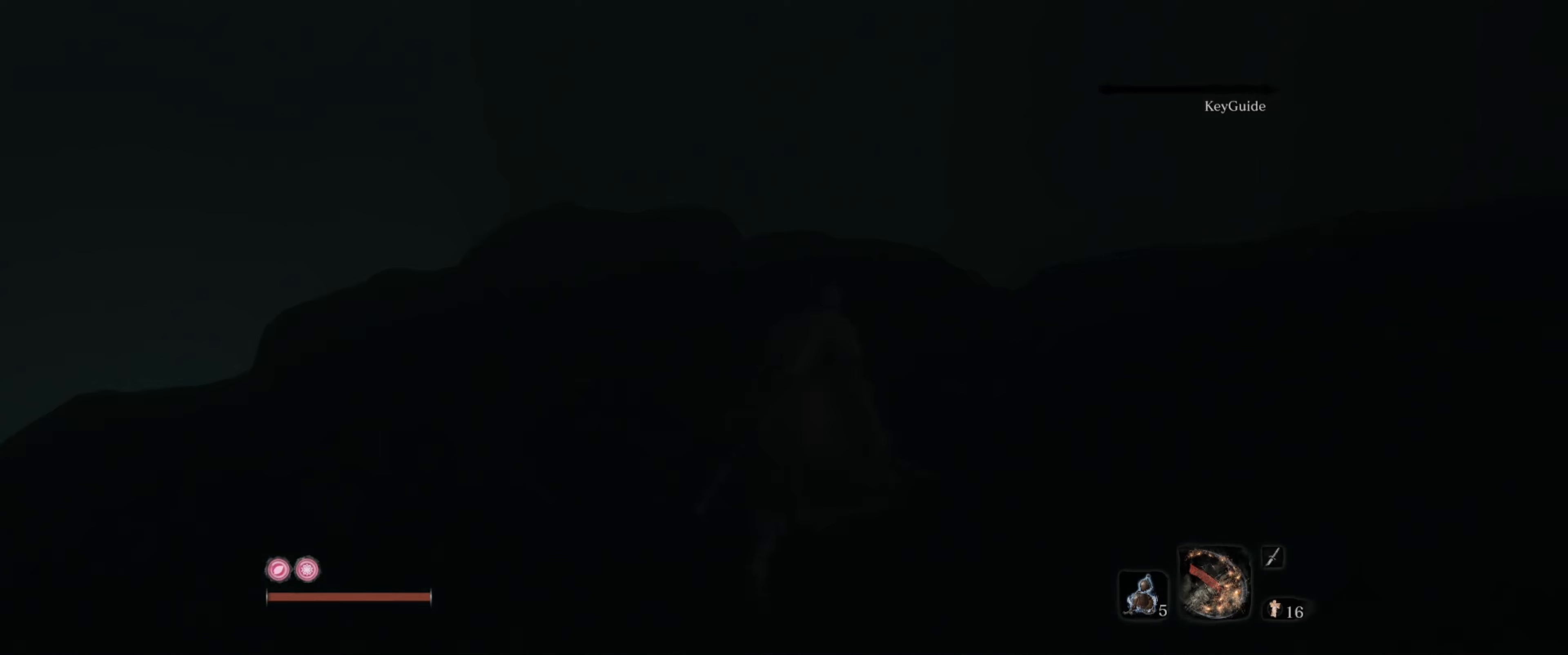
Gameplay with a controller (Xbox layout); each line is a JSON object with the inputs held at the frame after it (dt_ms = milliseconds from this image to that frame). "events" lists button and stick changes between this image and that frame as [ms after this image, input, new state], when the widget could be followed in between. Not read: L3 R3.
{"dt_ms": 333, "buttons": [], "left_stick": "center", "right_stick": "down", "events": [[267, "right_stick", "down"], [300, "left_stick", "center"]]}
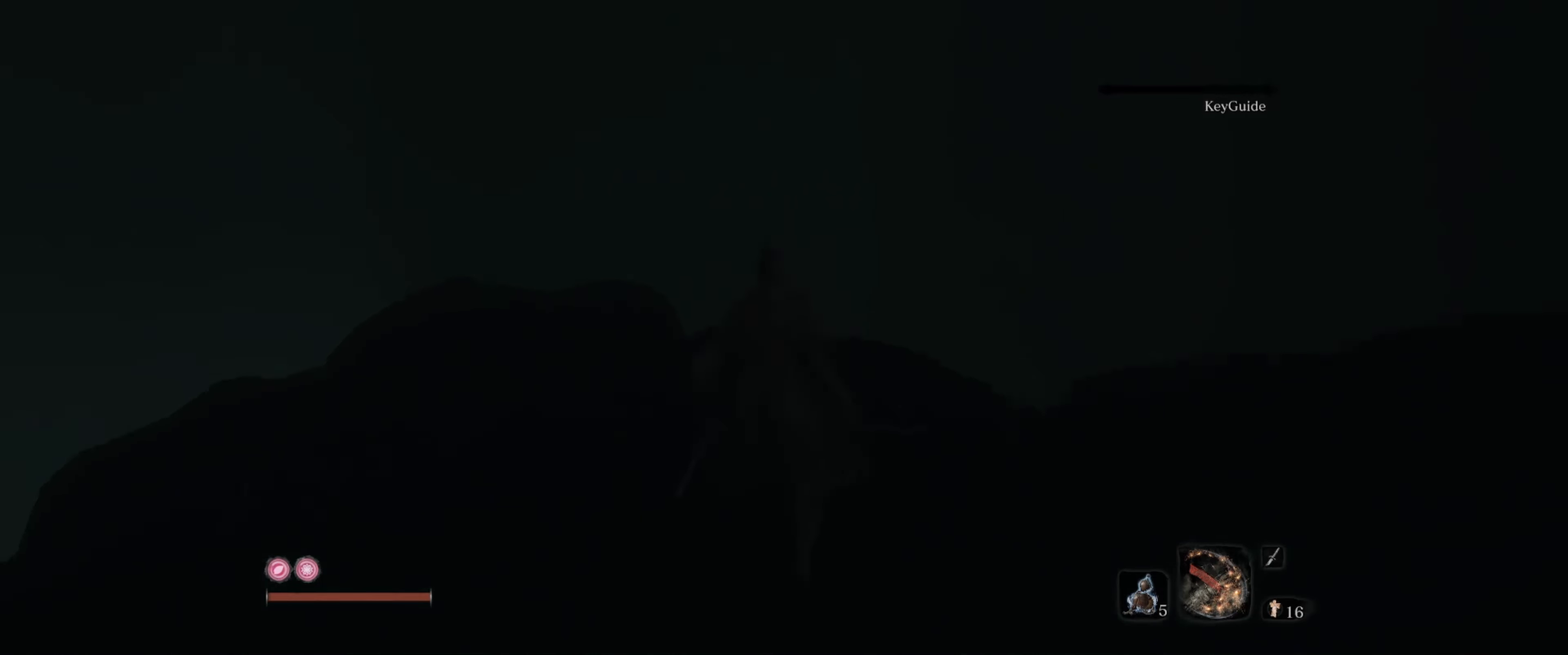
{"dt_ms": 500, "buttons": [], "left_stick": "up-left", "right_stick": "down-left", "events": [[50, "left_stick", "up"], [200, "left_stick", "center"], [467, "right_stick", "down-left"], [484, "left_stick", "up-left"]]}
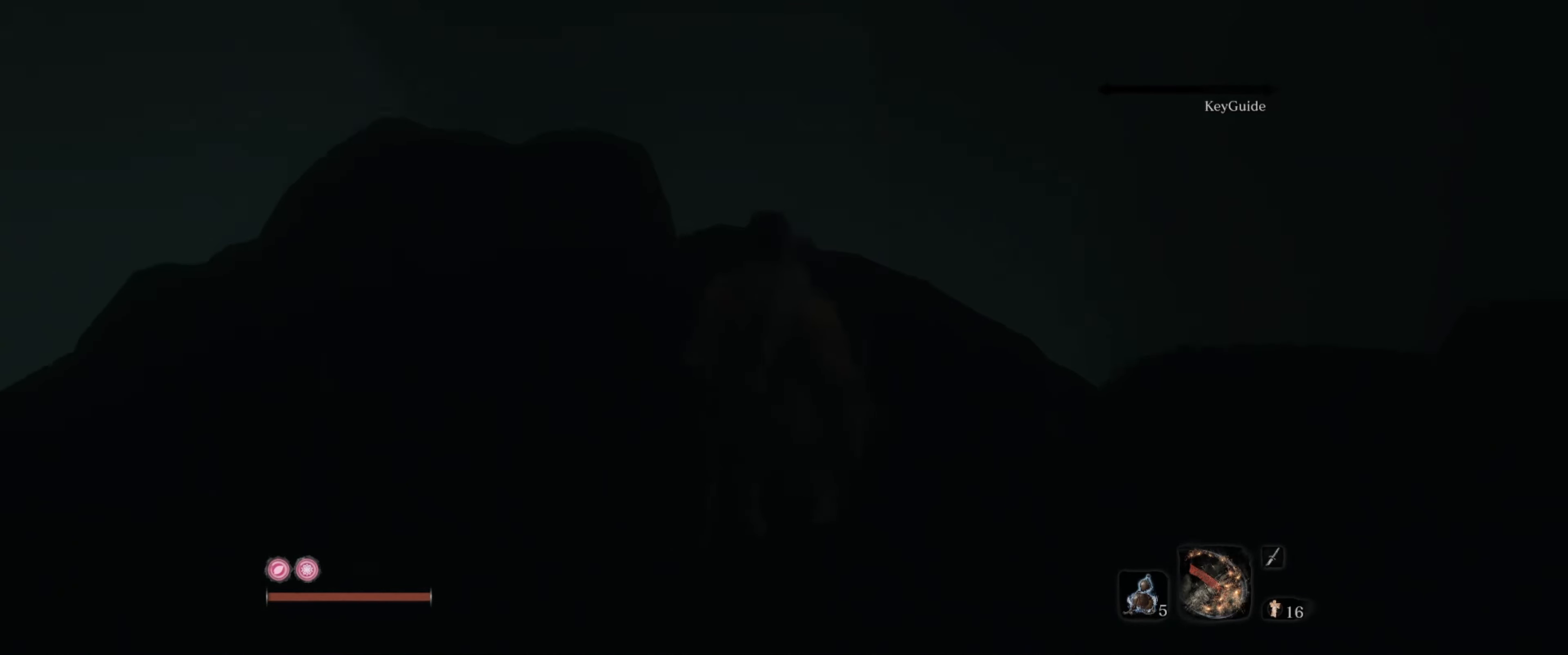
{"dt_ms": 500, "buttons": [], "left_stick": "center", "right_stick": "center", "events": [[167, "left_stick", "up"], [250, "right_stick", "center"], [434, "left_stick", "center"]]}
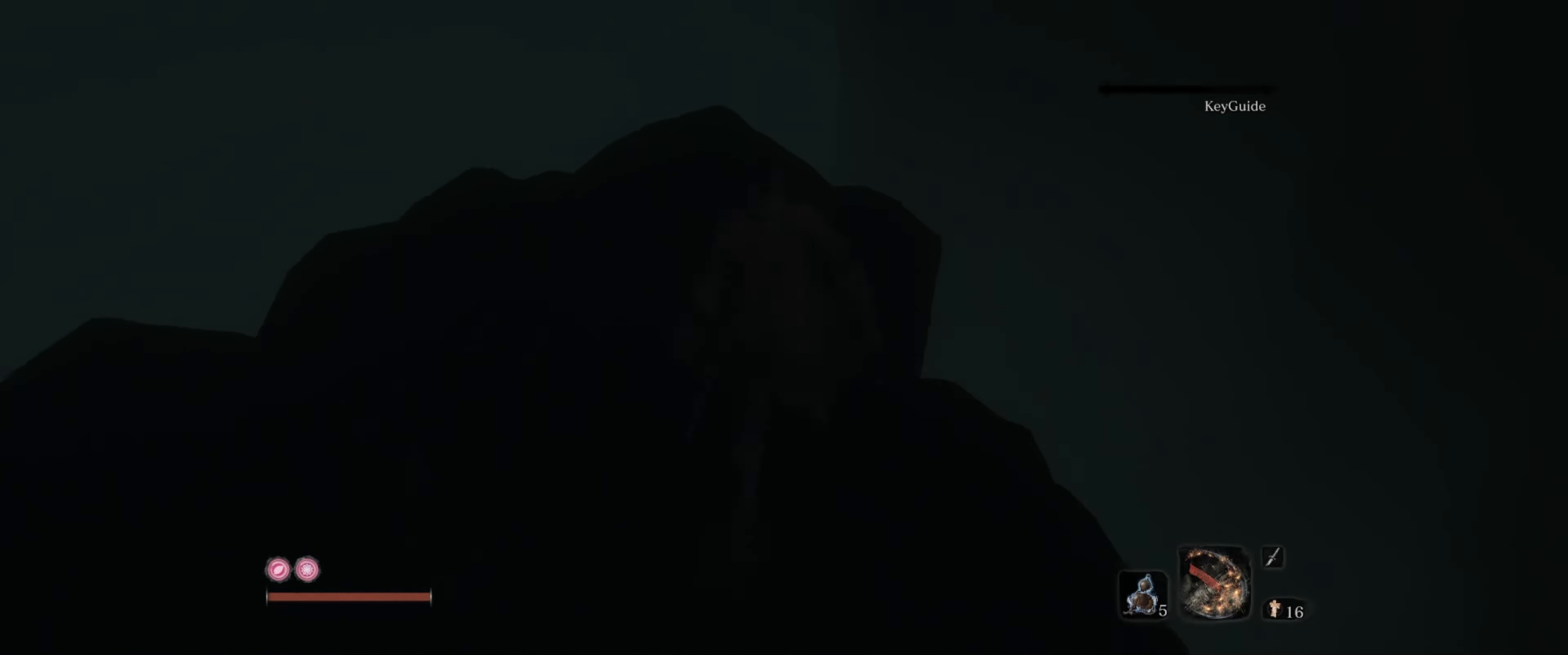
{"dt_ms": 500, "buttons": [], "left_stick": "up", "right_stick": "down-left", "events": [[167, "right_stick", "down-left"], [200, "left_stick", "up"]]}
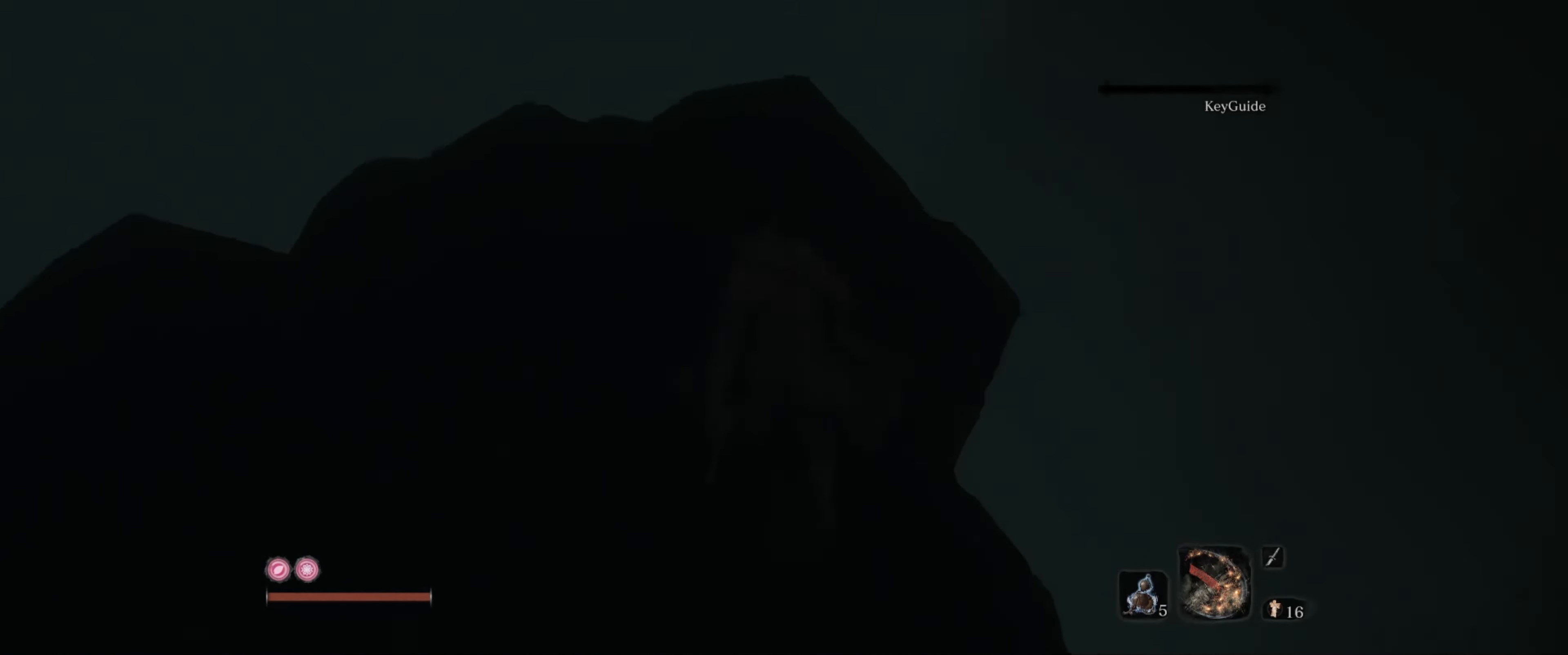
{"dt_ms": 500, "buttons": [], "left_stick": "up-right", "right_stick": "down-left", "events": [[50, "left_stick", "center"], [234, "right_stick", "center"], [417, "left_stick", "up-right"], [467, "right_stick", "down-left"]]}
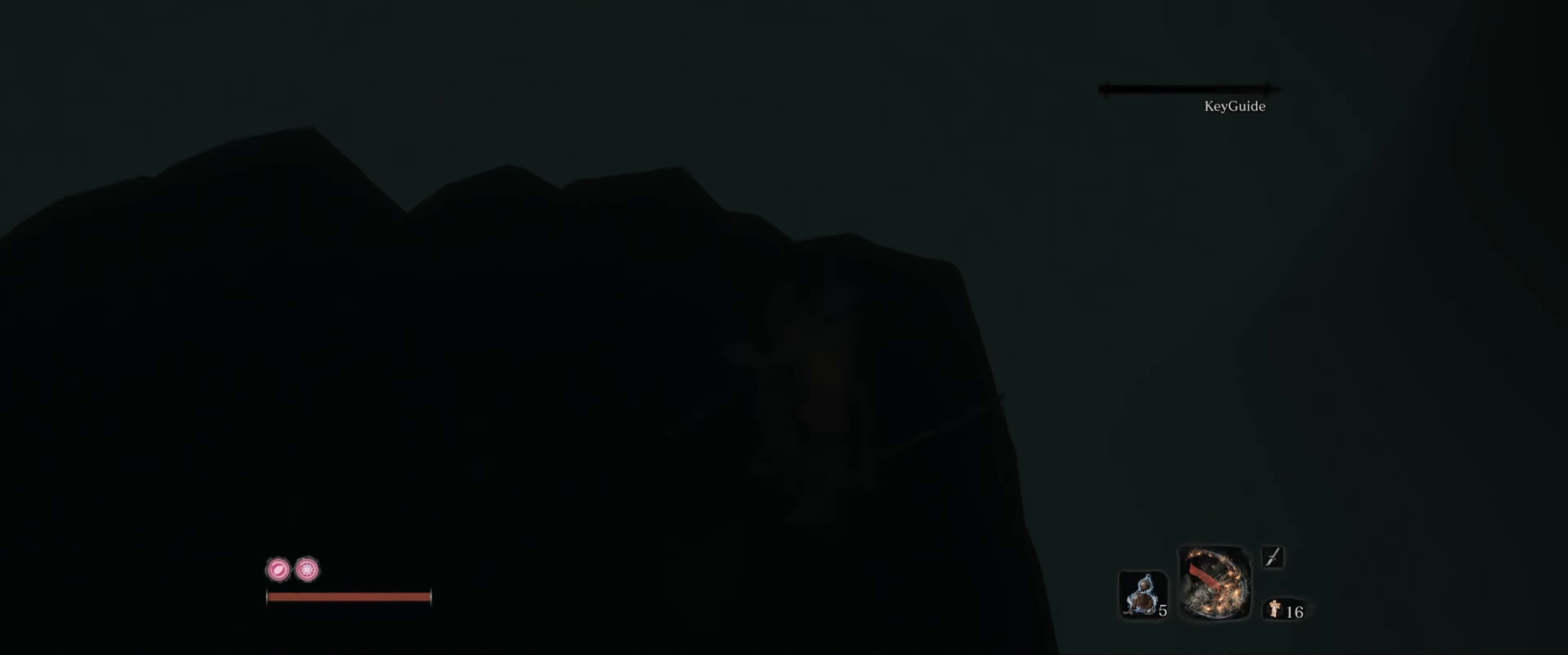
{"dt_ms": 500, "buttons": [], "left_stick": "center", "right_stick": "left", "events": [[217, "left_stick", "center"], [267, "right_stick", "center"], [417, "right_stick", "left"]]}
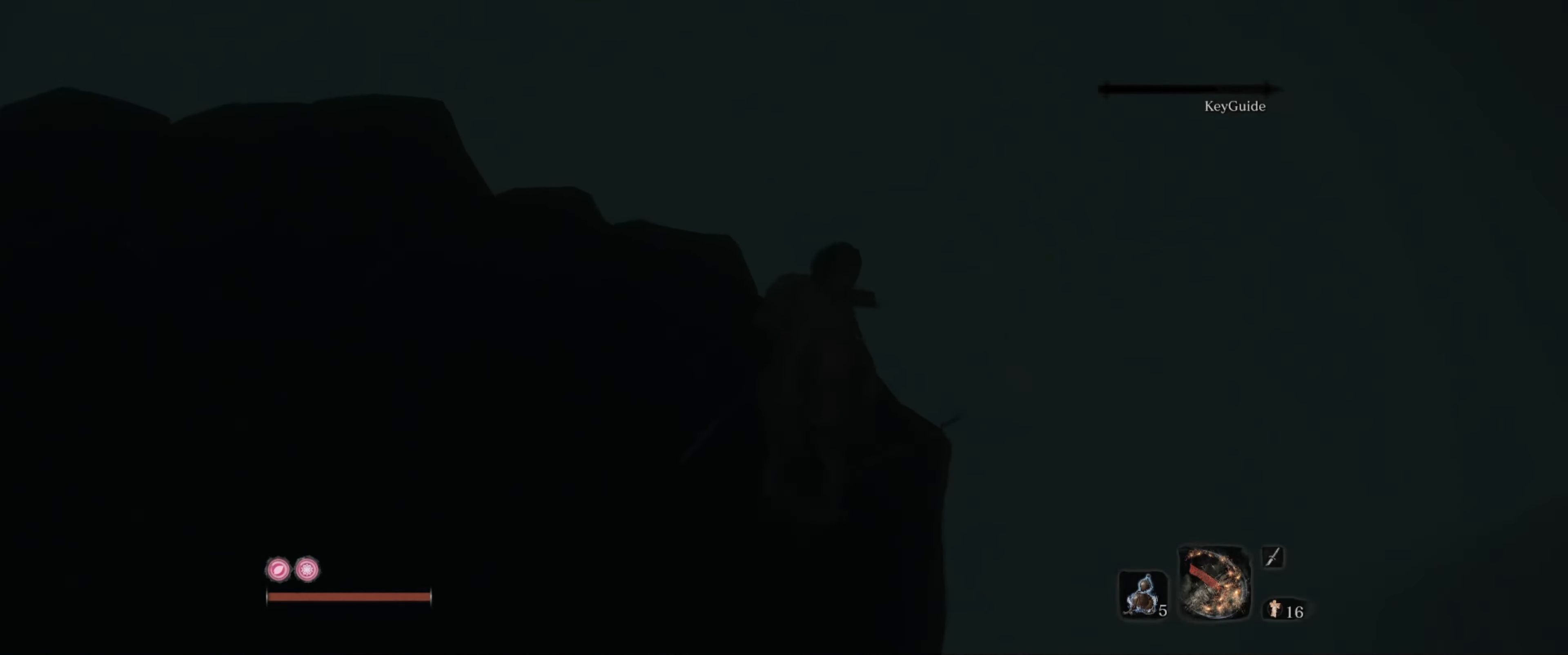
{"dt_ms": 500, "buttons": [], "left_stick": "center", "right_stick": "left", "events": []}
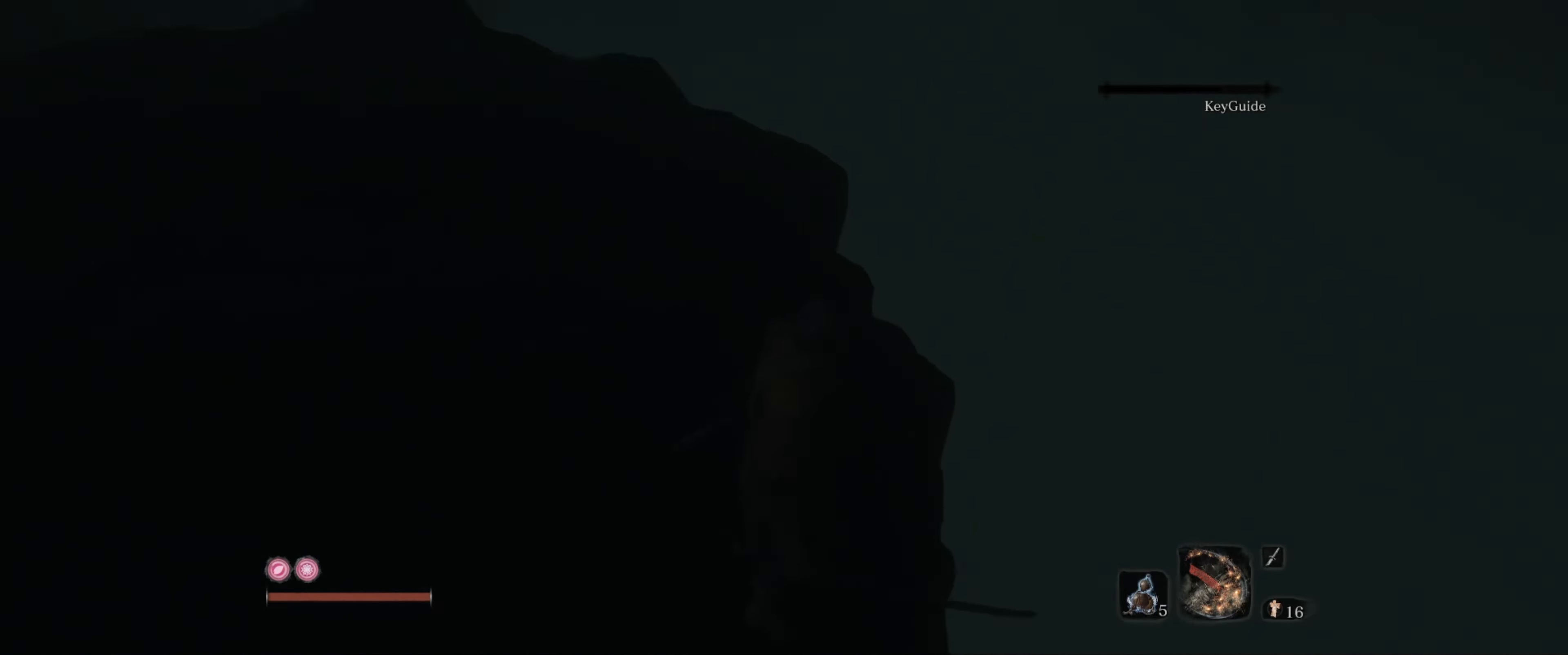
{"dt_ms": 500, "buttons": [], "left_stick": "up", "right_stick": "center", "events": [[100, "left_stick", "up-right"], [100, "right_stick", "center"], [267, "left_stick", "up"]]}
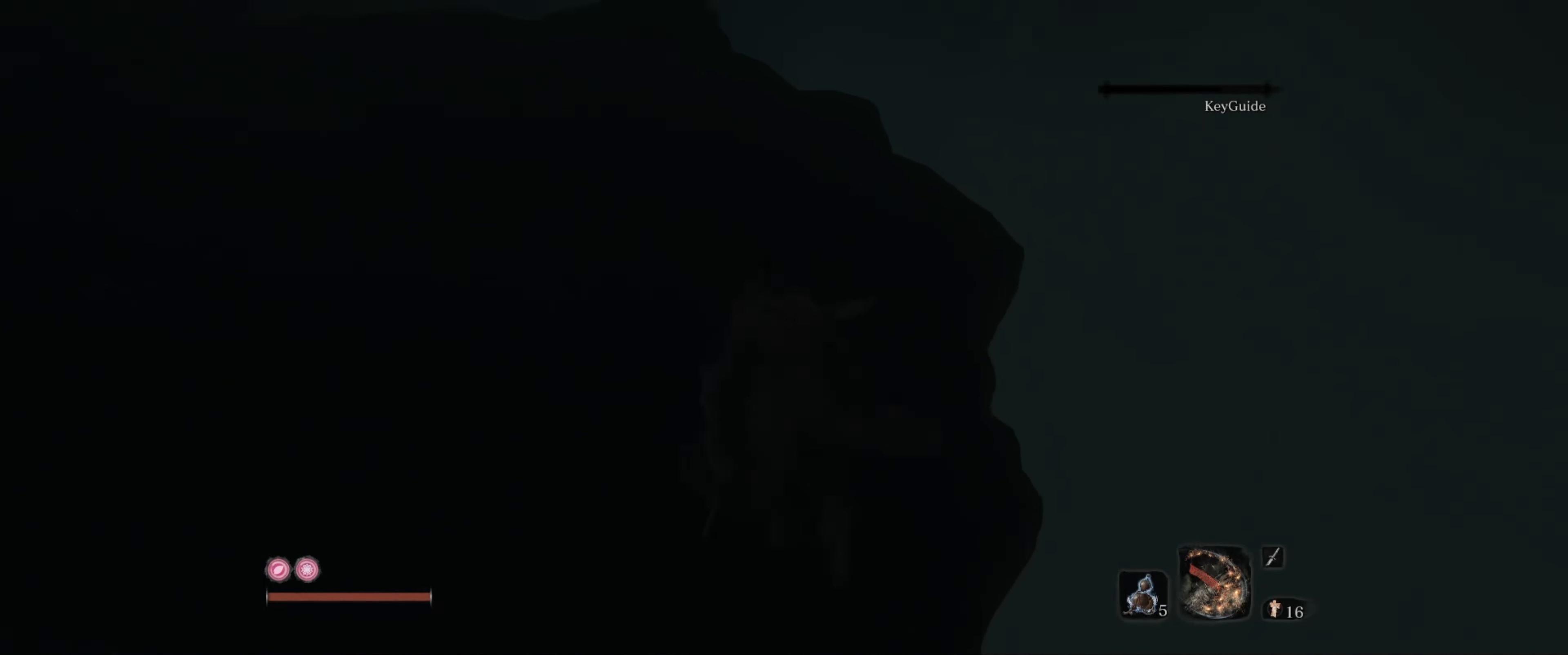
{"dt_ms": 500, "buttons": [], "left_stick": "up", "right_stick": "down-left", "events": [[200, "right_stick", "left"], [400, "right_stick", "down-left"]]}
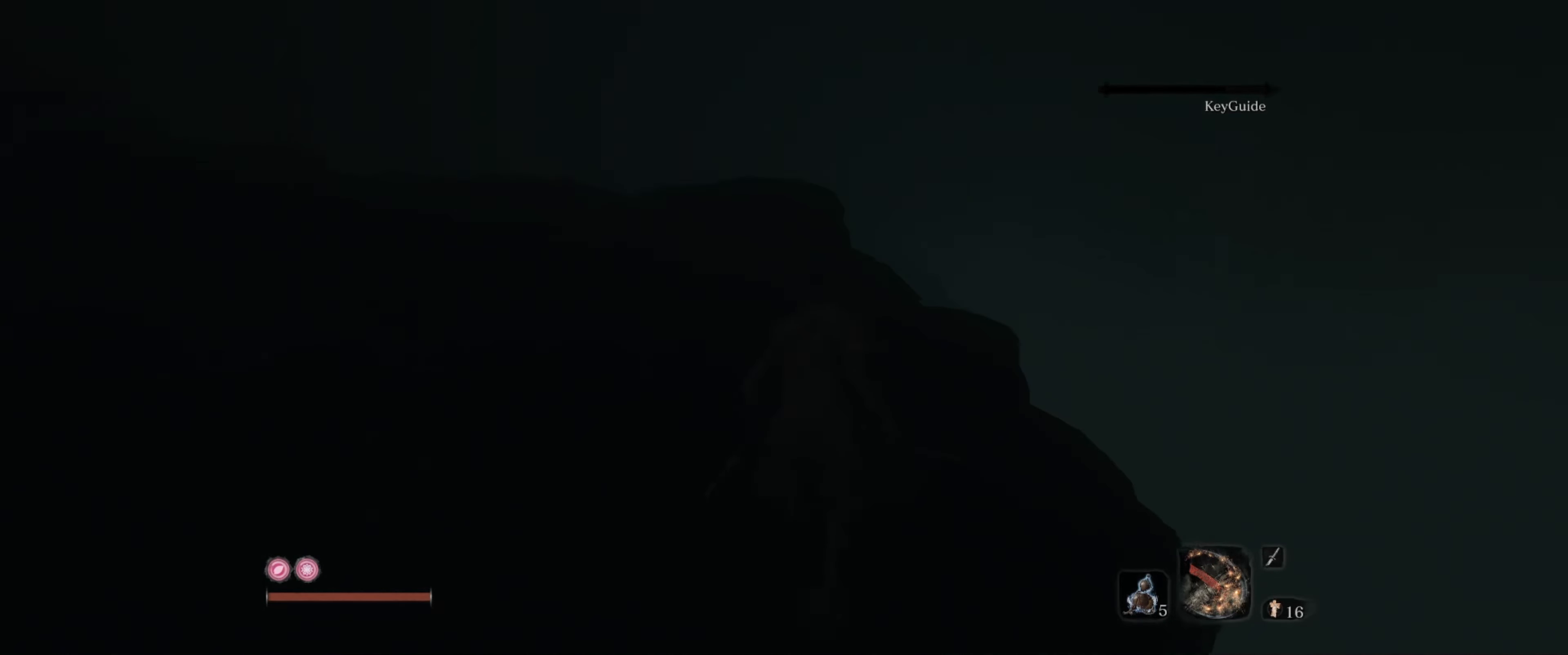
{"dt_ms": 500, "buttons": [], "left_stick": "up-right", "right_stick": "down", "events": [[134, "right_stick", "center"], [234, "left_stick", "up-right"], [384, "right_stick", "down"]]}
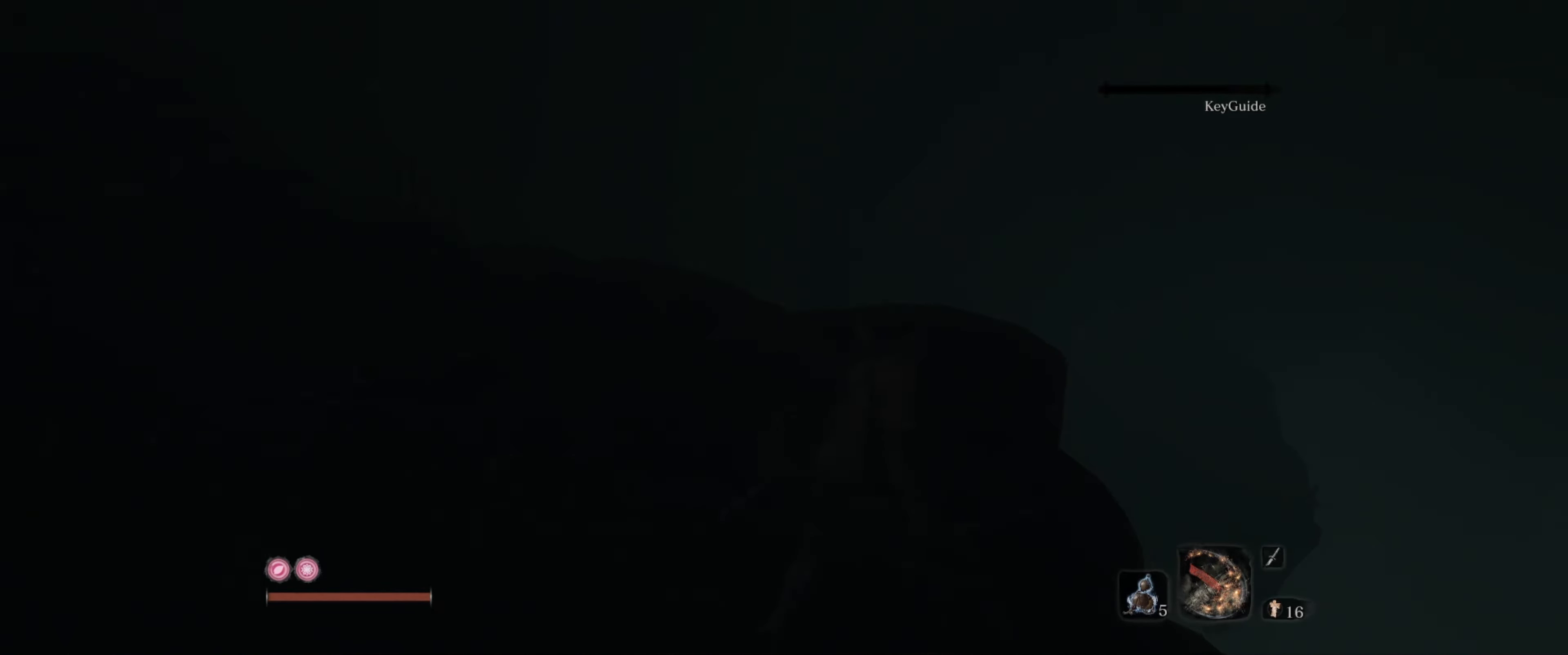
{"dt_ms": 500, "buttons": [], "left_stick": "center", "right_stick": "down-right", "events": [[134, "left_stick", "center"], [150, "right_stick", "down-right"], [266, "right_stick", "center"], [366, "right_stick", "down-right"]]}
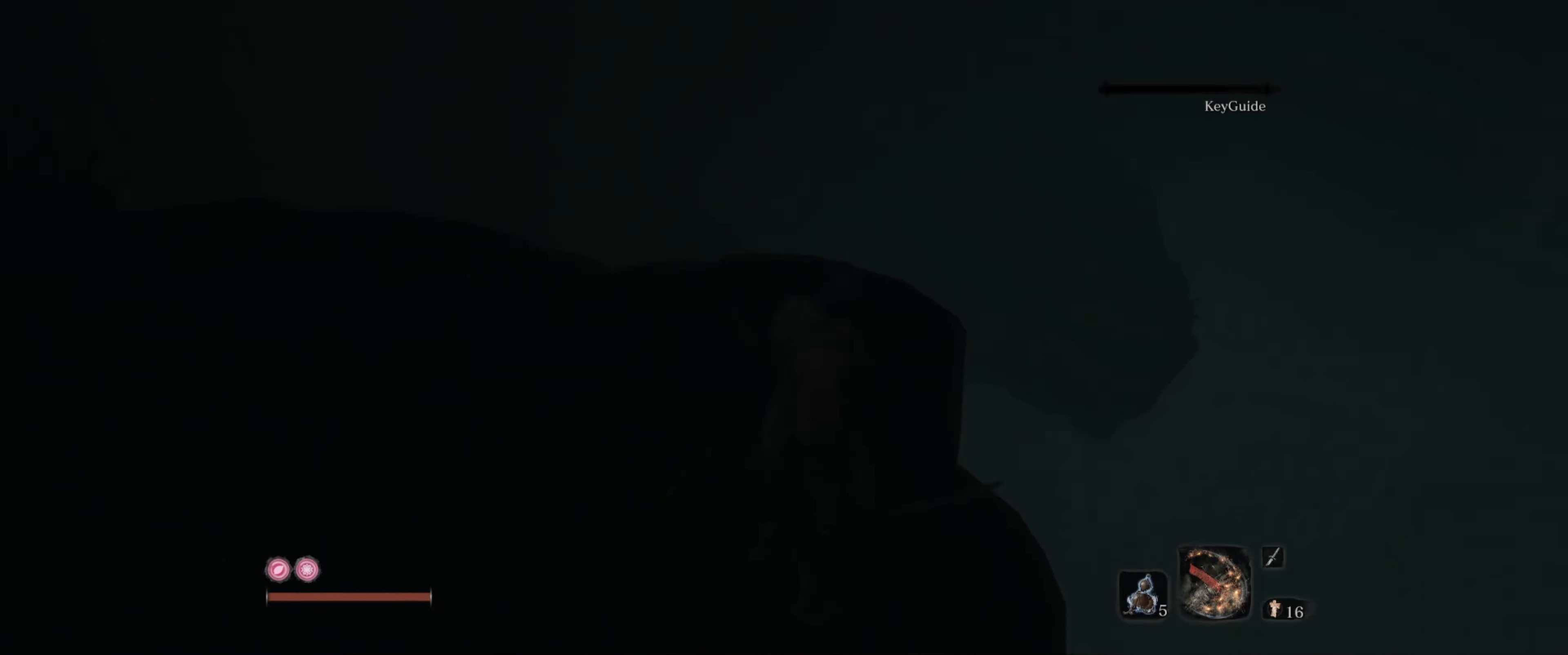
{"dt_ms": 500, "buttons": [], "left_stick": "up", "right_stick": "center", "events": [[166, "right_stick", "center"], [233, "left_stick", "up-left"], [450, "left_stick", "up"]]}
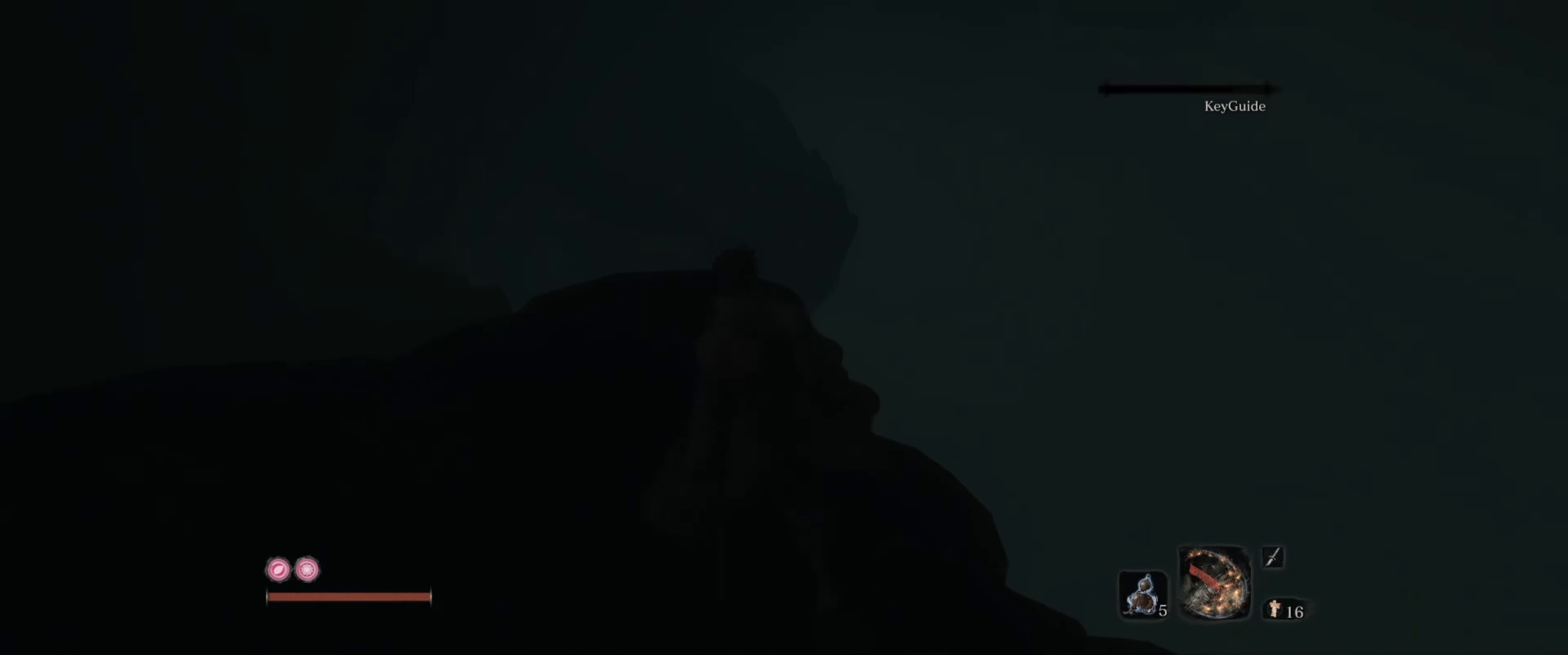
{"dt_ms": 500, "buttons": [], "left_stick": "up-left", "right_stick": "center", "events": [[83, "A", "down"], [266, "A", "up"], [500, "left_stick", "up-left"]]}
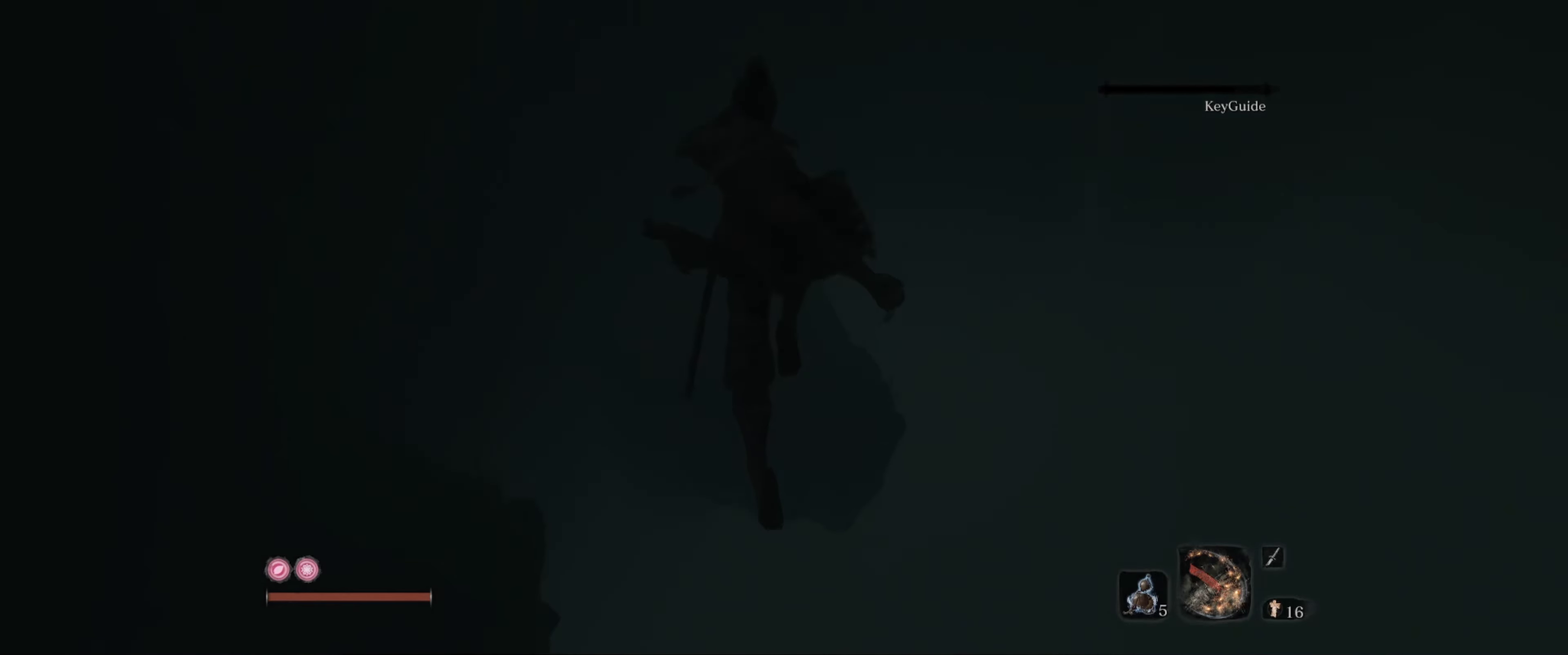
{"dt_ms": 500, "buttons": [], "left_stick": "up", "right_stick": "center", "events": [[33, "right_stick", "down-left"], [283, "left_stick", "up"], [316, "right_stick", "down"], [483, "right_stick", "center"]]}
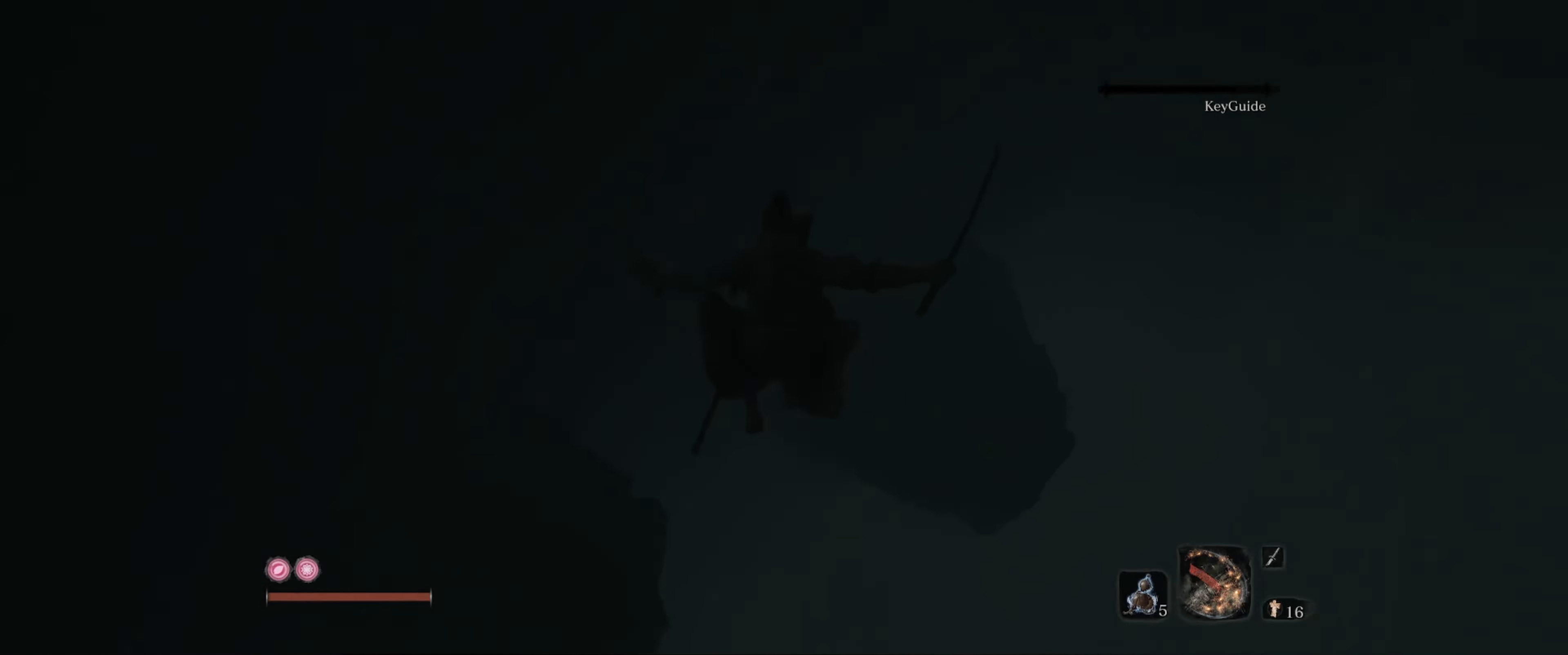
{"dt_ms": 500, "buttons": [], "left_stick": "left", "right_stick": "center", "events": [[266, "left_stick", "up-left"], [500, "left_stick", "left"]]}
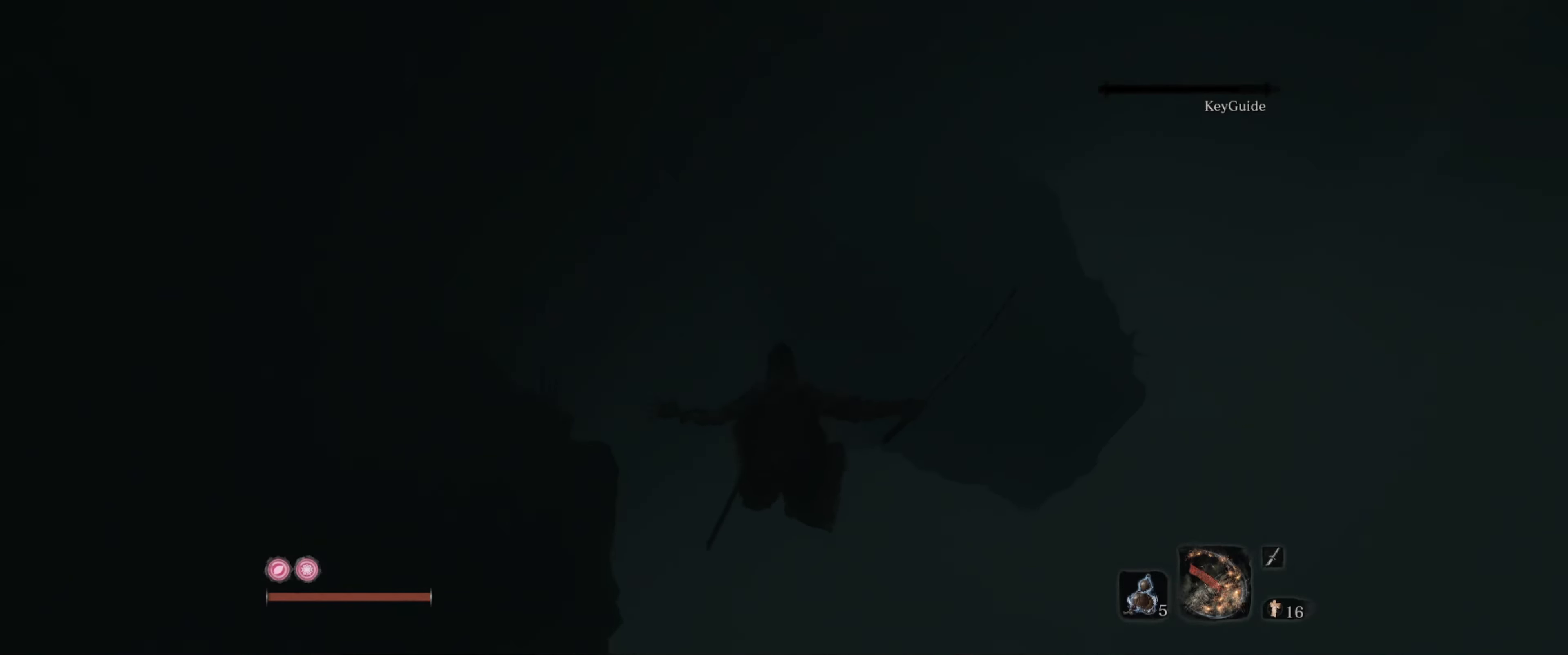
{"dt_ms": 500, "buttons": [], "left_stick": "up-left", "right_stick": "up-left", "events": [[33, "A", "down"], [150, "A", "up"], [300, "right_stick", "left"], [350, "right_stick", "up-left"], [400, "left_stick", "up-left"]]}
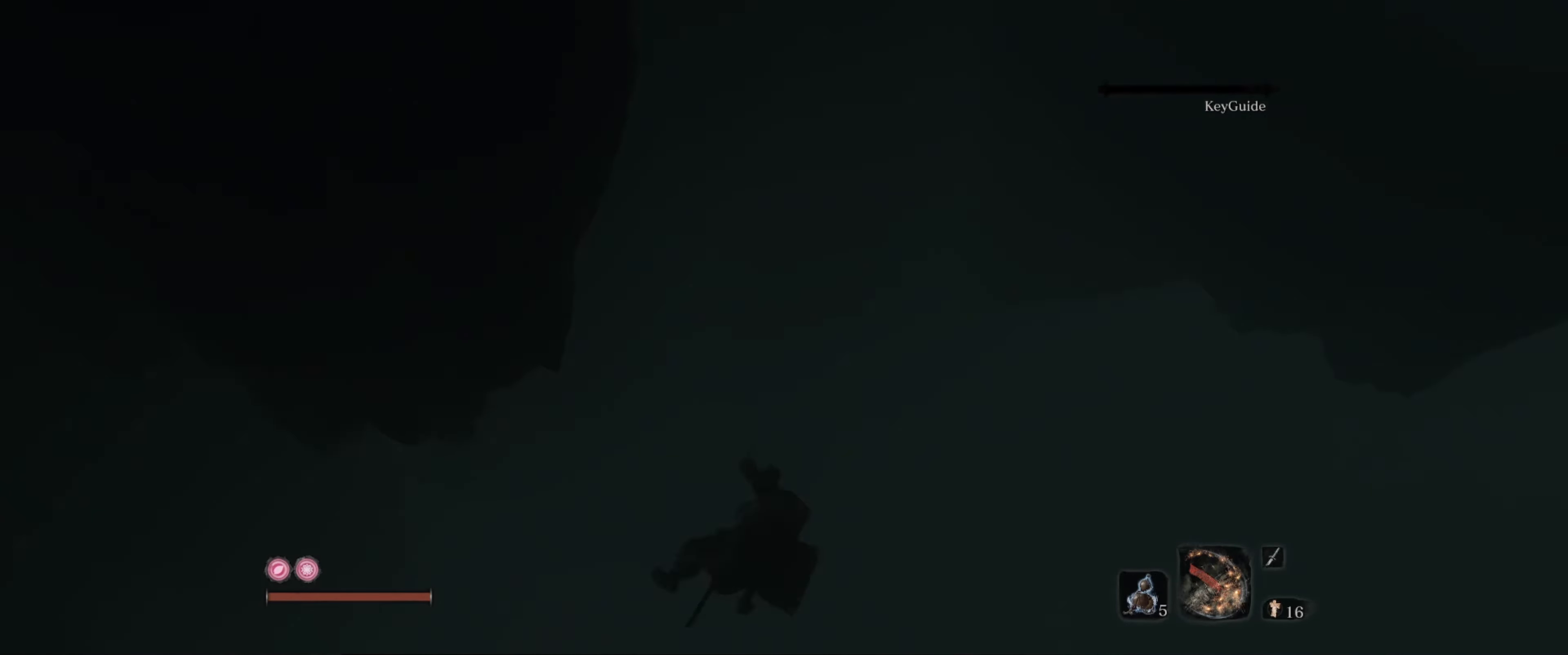
{"dt_ms": 500, "buttons": [], "left_stick": "up", "right_stick": "center", "events": [[250, "right_stick", "center"], [433, "left_stick", "up"]]}
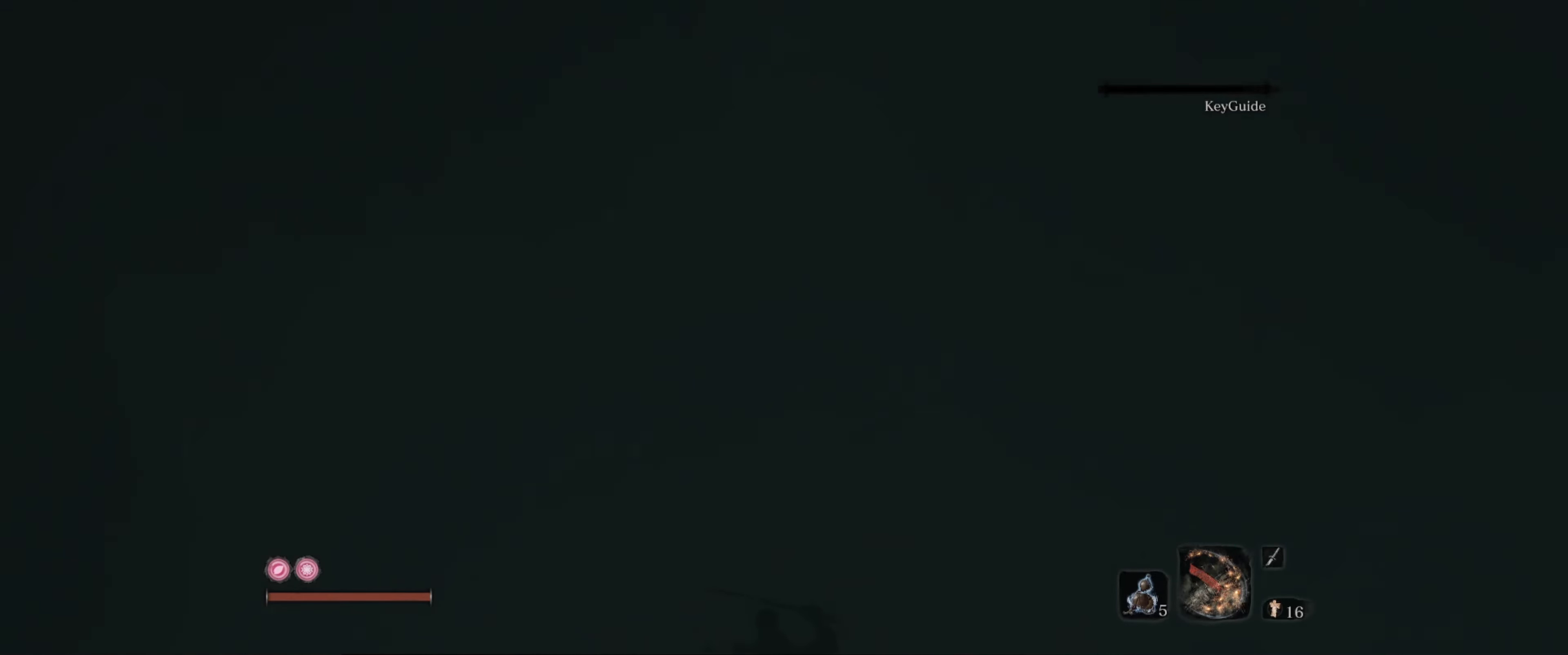
{"dt_ms": 500, "buttons": [], "left_stick": "up", "right_stick": "center", "events": [[133, "right_stick", "down-right"], [350, "right_stick", "down"], [500, "right_stick", "center"]]}
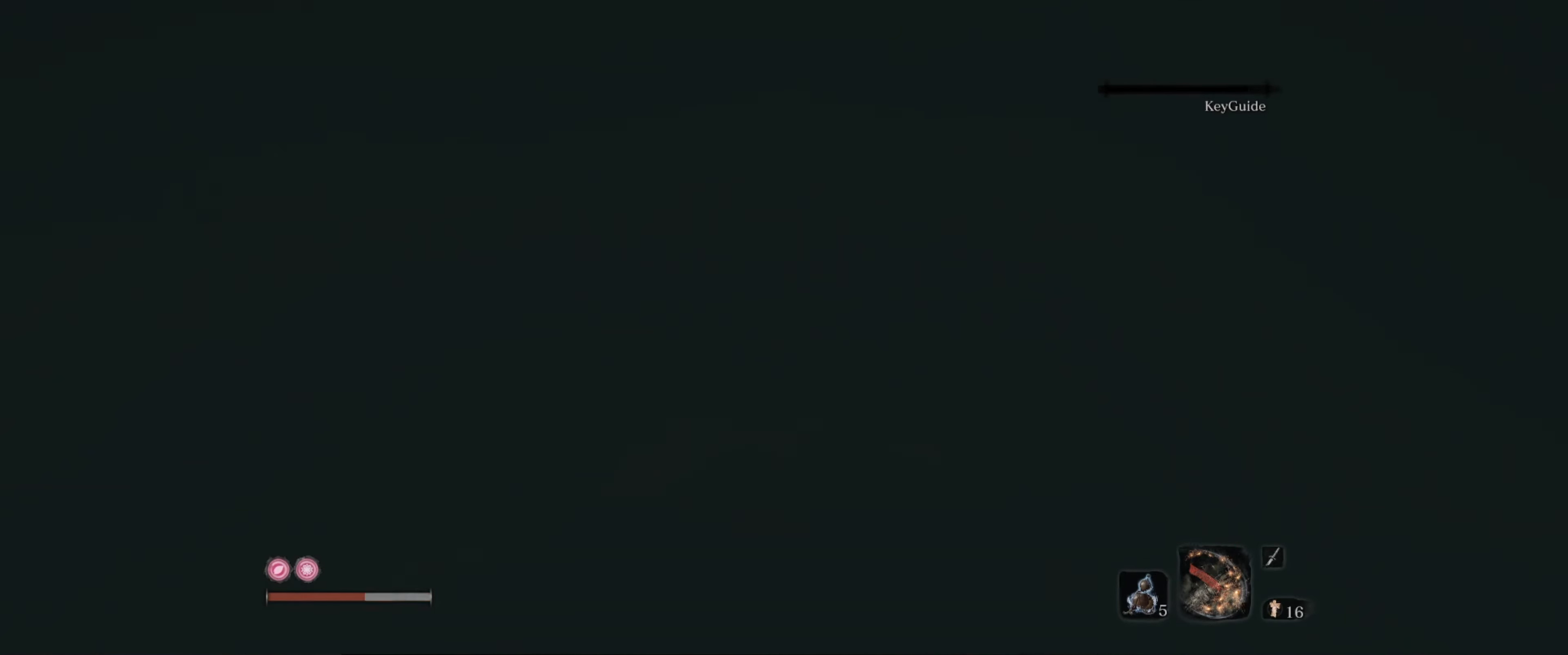
{"dt_ms": 500, "buttons": [], "left_stick": "center", "right_stick": "center", "events": [[466, "left_stick", "center"]]}
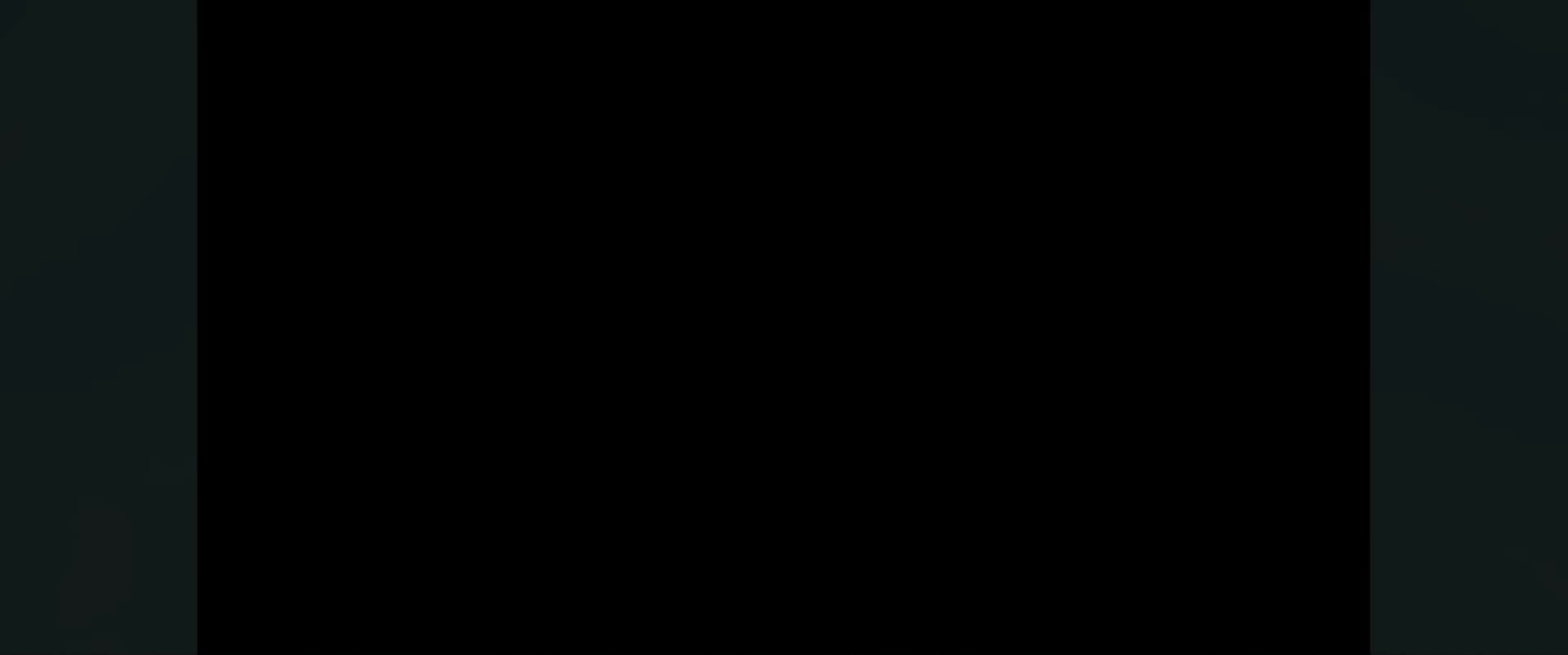
{"dt_ms": 500, "buttons": [], "left_stick": "center", "right_stick": "center", "events": []}